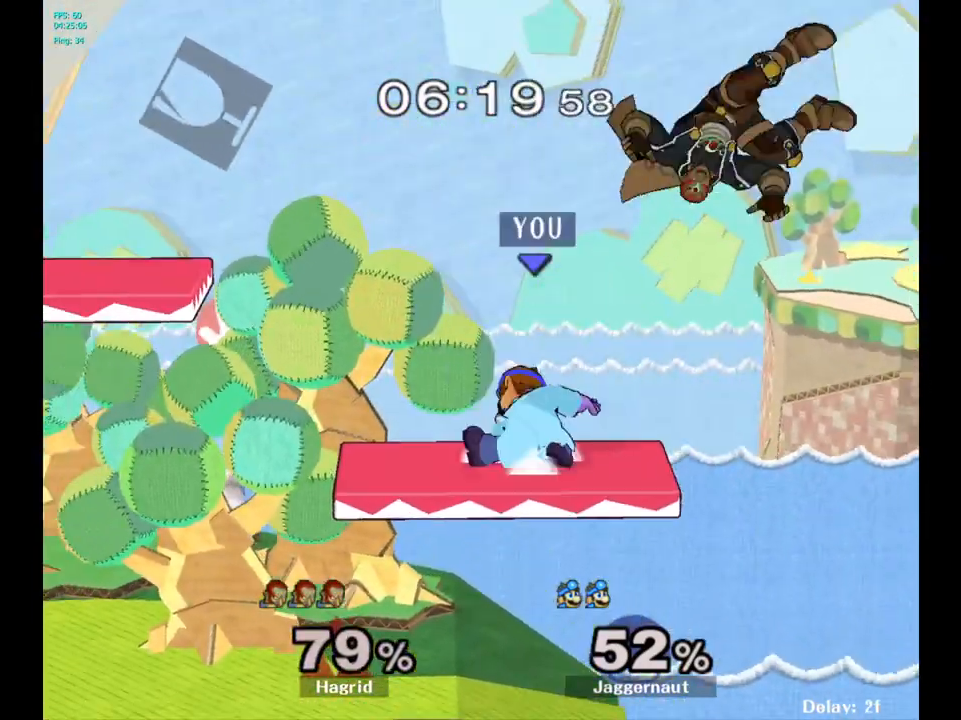
Gameplay with a controller (Nintendo layout); each line is a JSON object with the inputs held at the frame after it. "events" lists button and stick changes between this image and that frame as [ms after this image, input, new state], when the widget could be followed in between. Not read: L3 R3.
{"buttons": [], "left_stick": "center", "right_stick": "center", "events": [[100, "R1", "up"], [117, "left_stick", "center"], [300, "left_stick", "right"], [333, "A", "down"], [350, "left_stick", "center"], [433, "A", "up"]]}
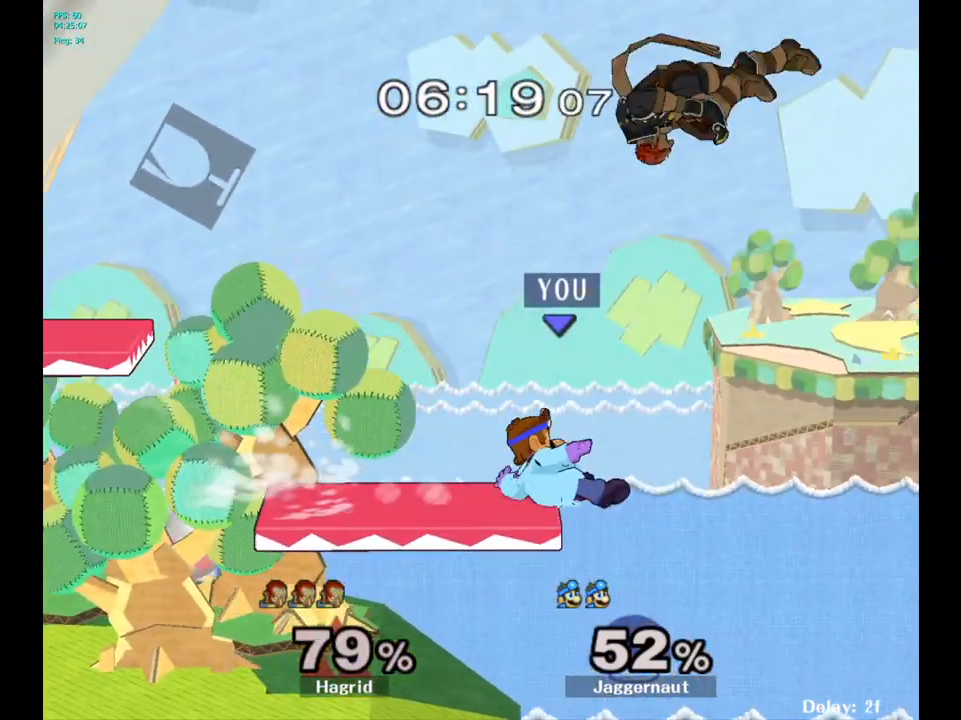
{"buttons": ["R1"], "left_stick": "center", "right_stick": "center", "events": [[317, "R1", "down"]]}
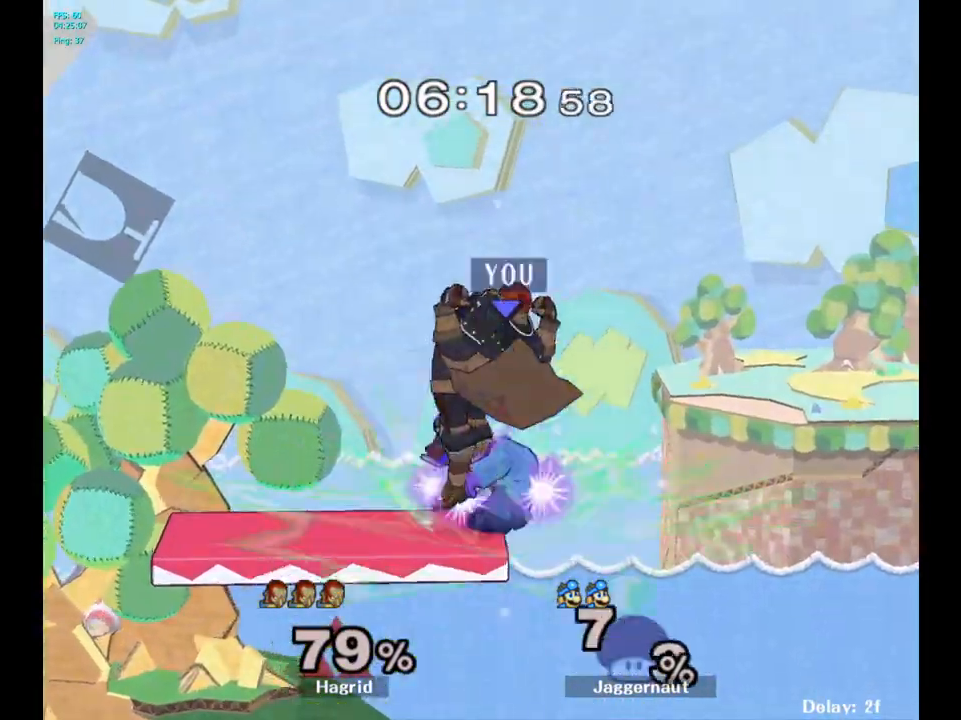
{"buttons": [], "left_stick": "left", "right_stick": "center", "events": [[250, "R1", "up"], [250, "left_stick", "left"]]}
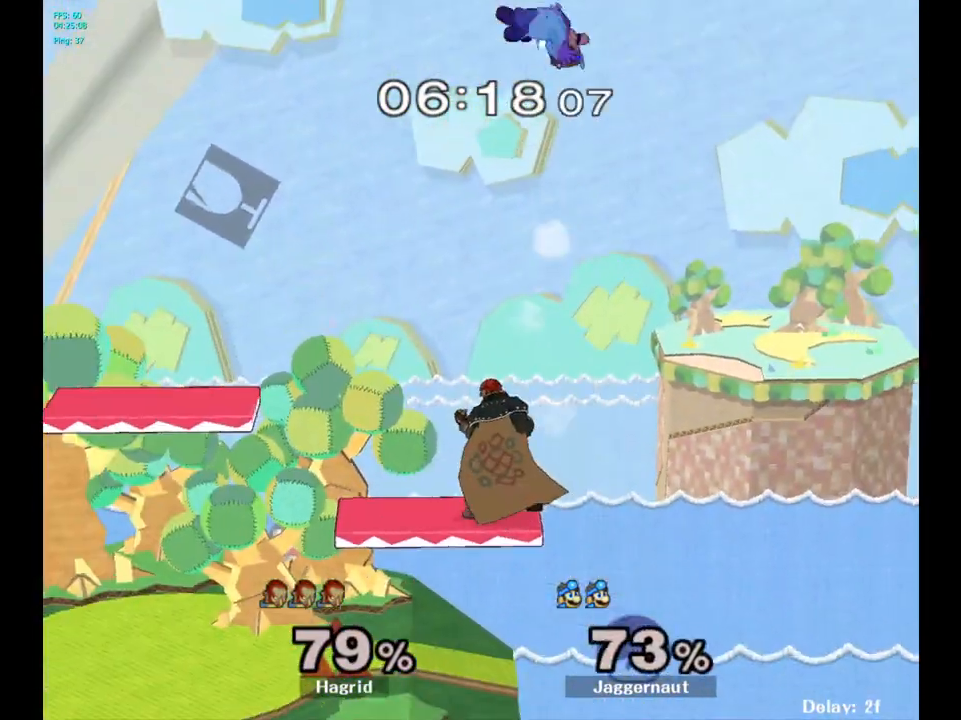
{"buttons": ["Y"], "left_stick": "left", "right_stick": "center", "events": [[17, "left_stick", "center"], [383, "left_stick", "left"], [433, "Y", "down"]]}
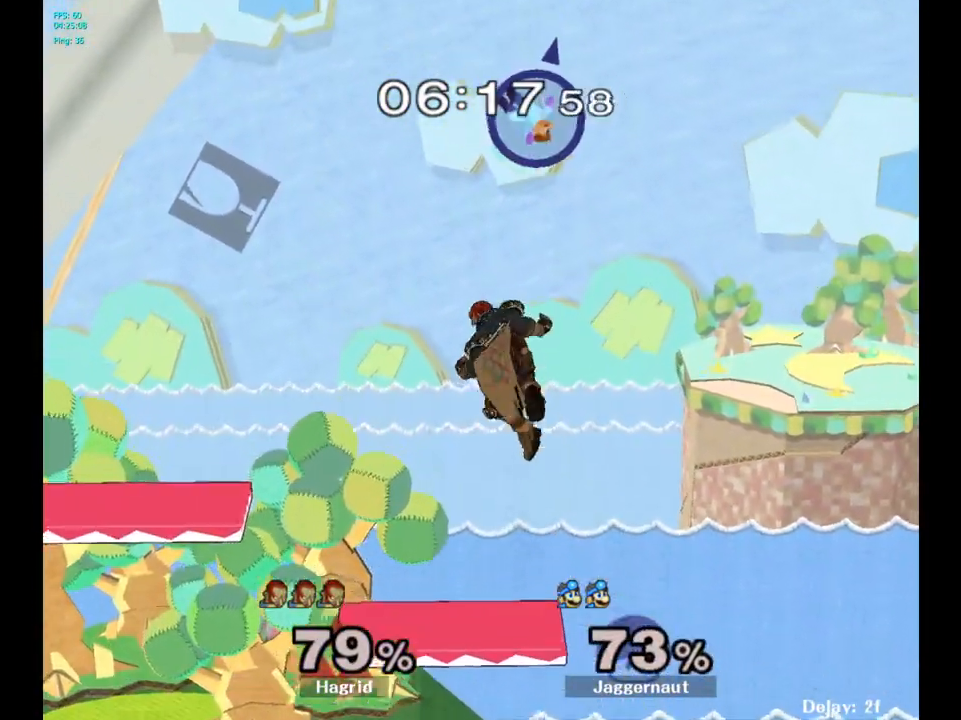
{"buttons": [], "left_stick": "up-left", "right_stick": "center", "events": [[33, "Y", "up"], [67, "left_stick", "center"], [83, "Y", "down"], [150, "Y", "up"], [183, "left_stick", "up"], [217, "Y", "down"], [233, "left_stick", "up-left"], [300, "Y", "up"], [367, "Y", "down"], [483, "Y", "up"]]}
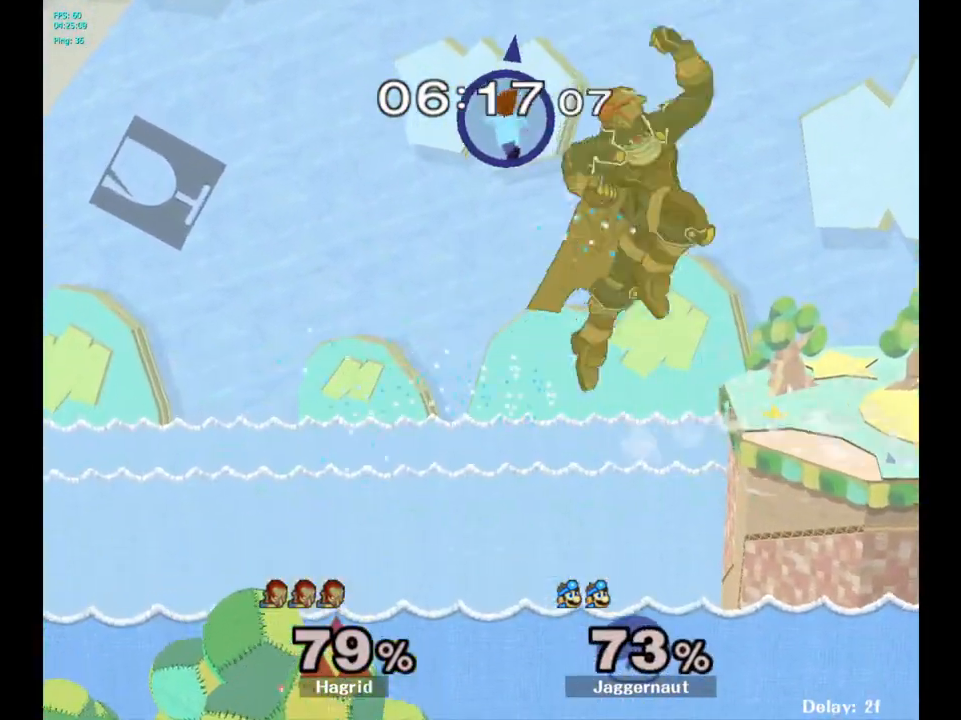
{"buttons": [], "left_stick": "down", "right_stick": "center", "events": [[33, "Y", "down"], [167, "Y", "up"], [267, "left_stick", "center"], [383, "left_stick", "down"]]}
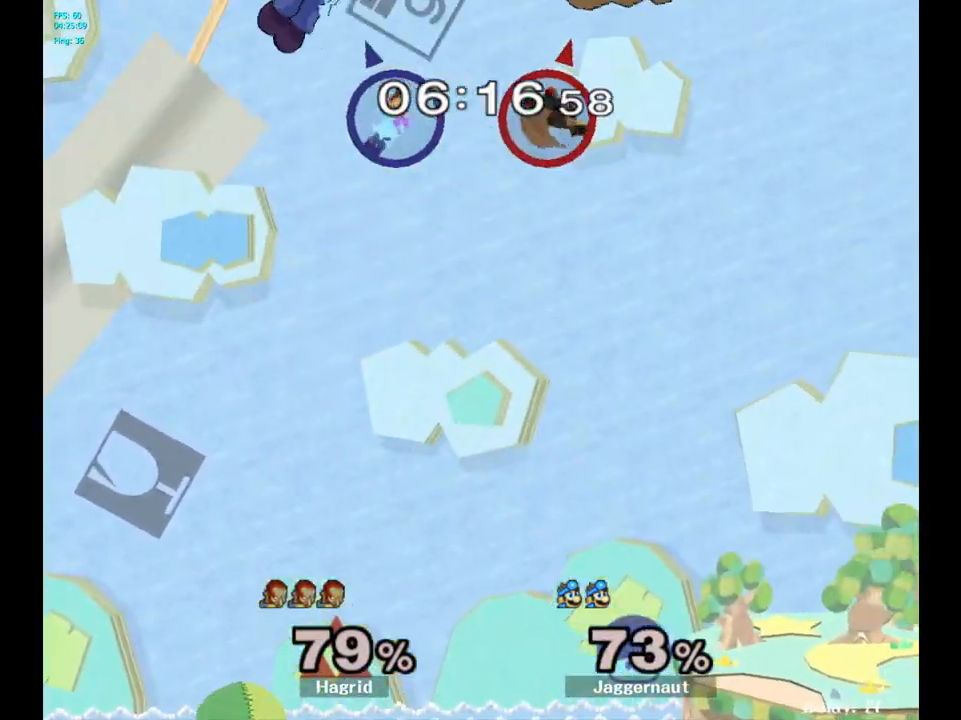
{"buttons": [], "left_stick": "down-right", "right_stick": "center", "events": [[100, "left_stick", "right"], [300, "left_stick", "center"], [400, "left_stick", "down"], [500, "left_stick", "down-right"]]}
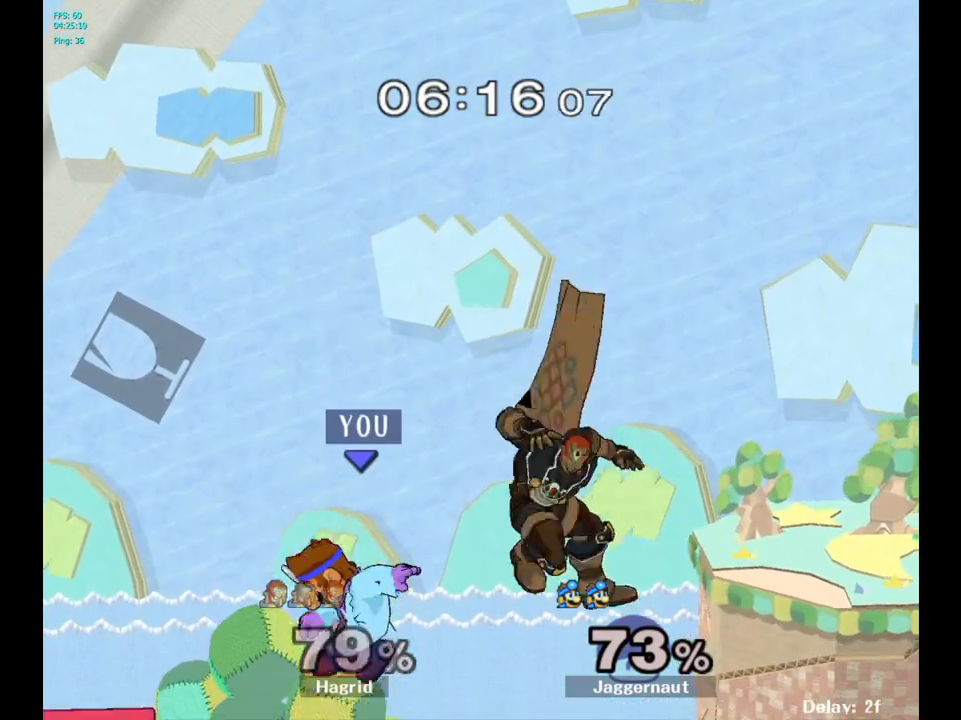
{"buttons": [], "left_stick": "center", "right_stick": "center", "events": [[100, "left_stick", "right"], [117, "right_stick", "right"], [200, "right_stick", "center"], [317, "R1", "down"], [350, "left_stick", "center"], [433, "R1", "up"]]}
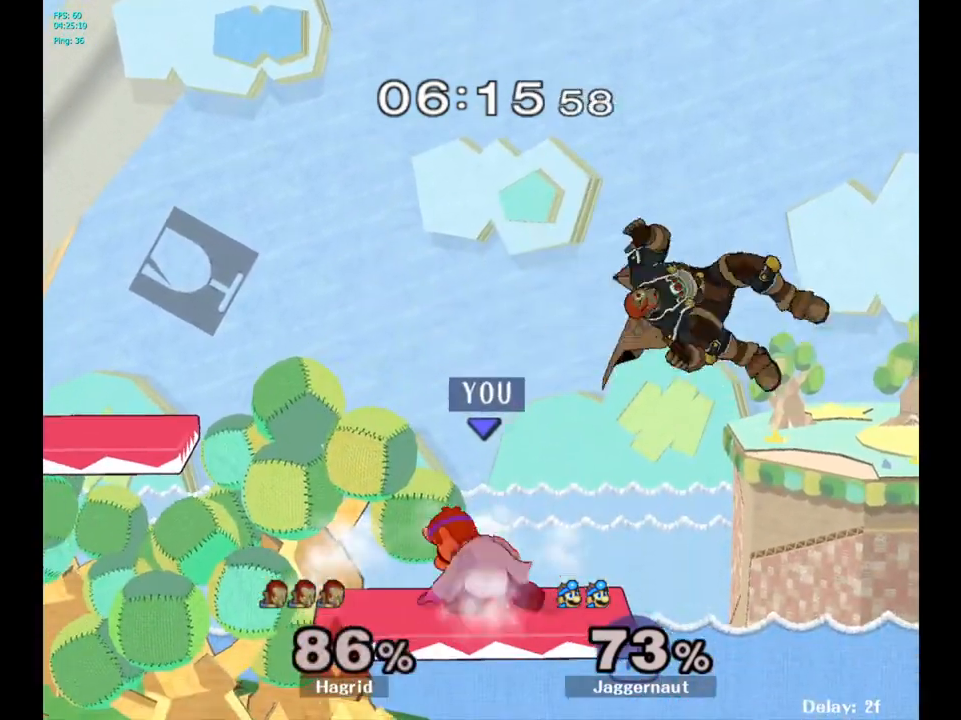
{"buttons": [], "left_stick": "down", "right_stick": "center", "events": [[483, "left_stick", "down"]]}
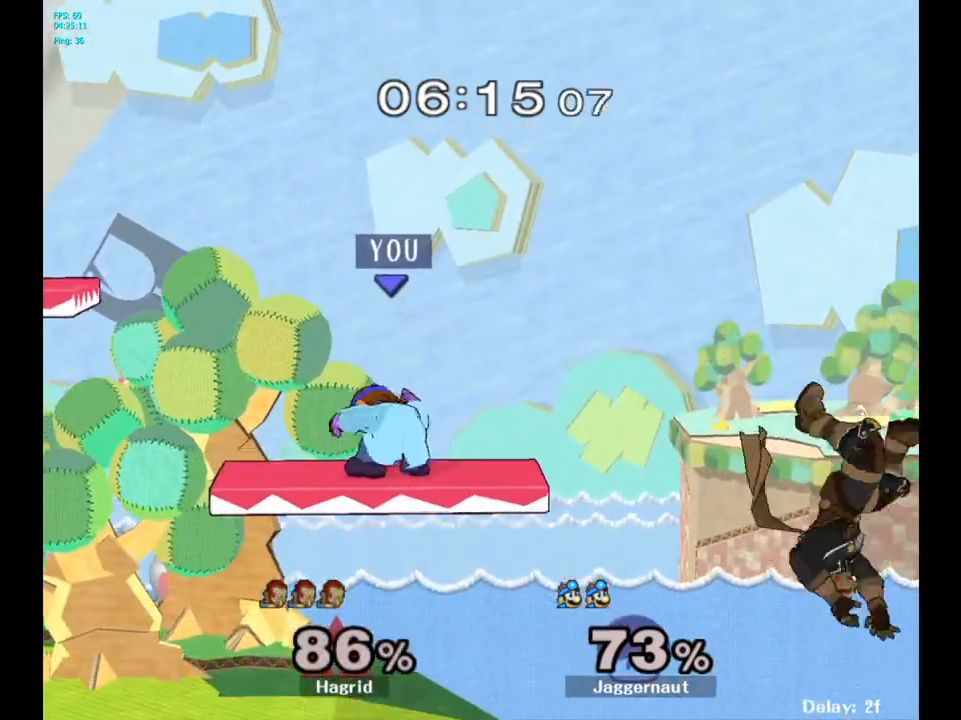
{"buttons": [], "left_stick": "center", "right_stick": "center", "events": [[133, "left_stick", "down-left"], [267, "left_stick", "center"]]}
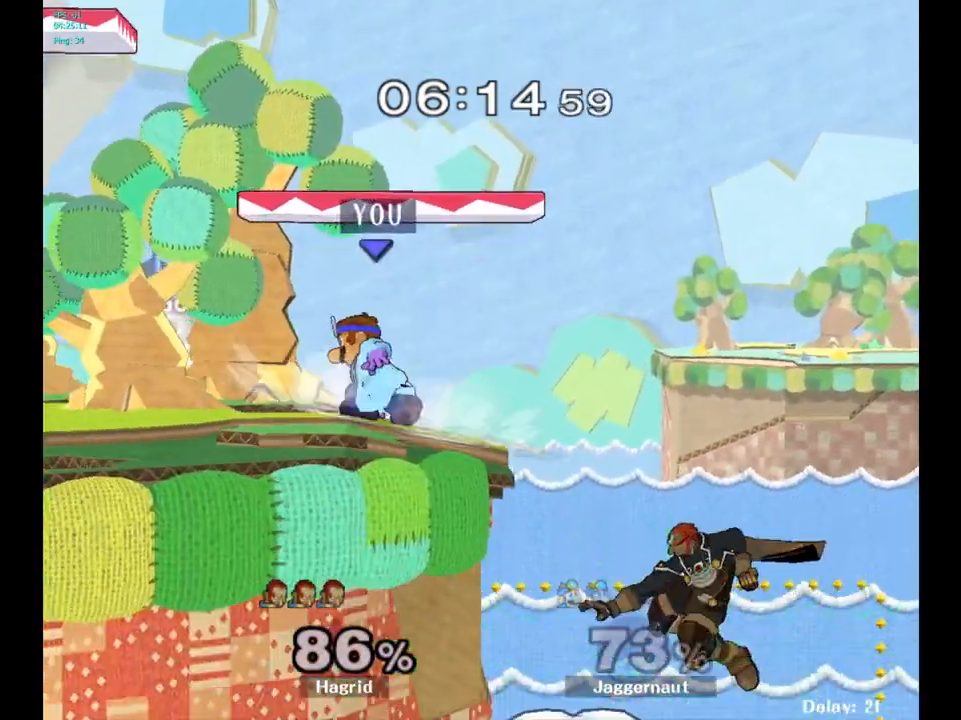
{"buttons": [], "left_stick": "left", "right_stick": "center", "events": [[100, "Y", "down"], [167, "Y", "up"], [167, "left_stick", "right"], [267, "A", "down"], [317, "left_stick", "up-left"], [333, "A", "up"], [367, "left_stick", "left"]]}
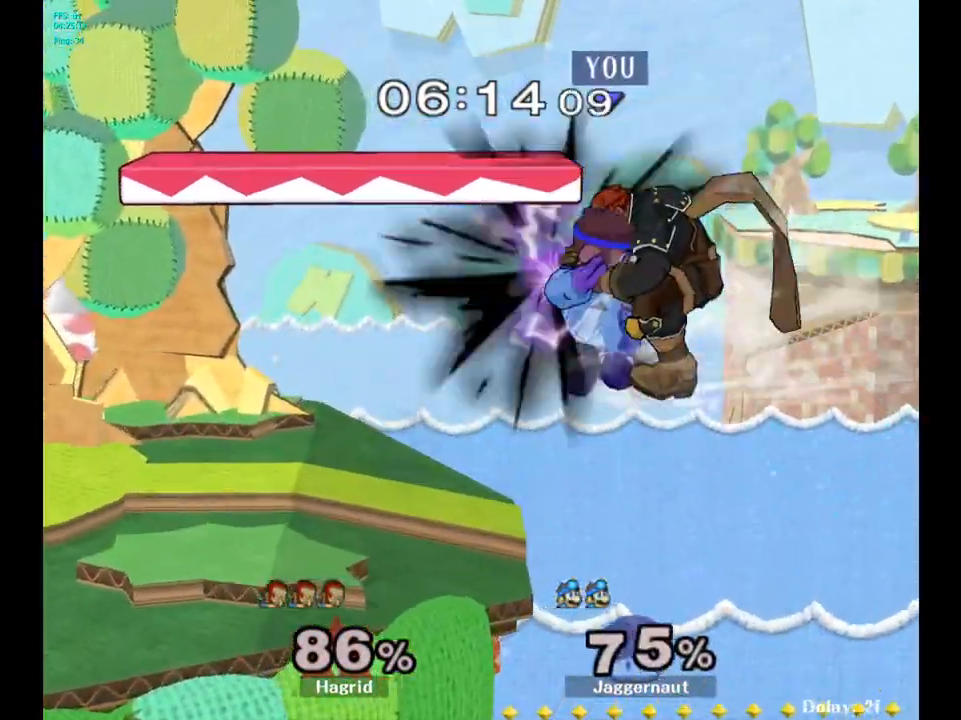
{"buttons": [], "left_stick": "right", "right_stick": "center", "events": [[400, "left_stick", "right"]]}
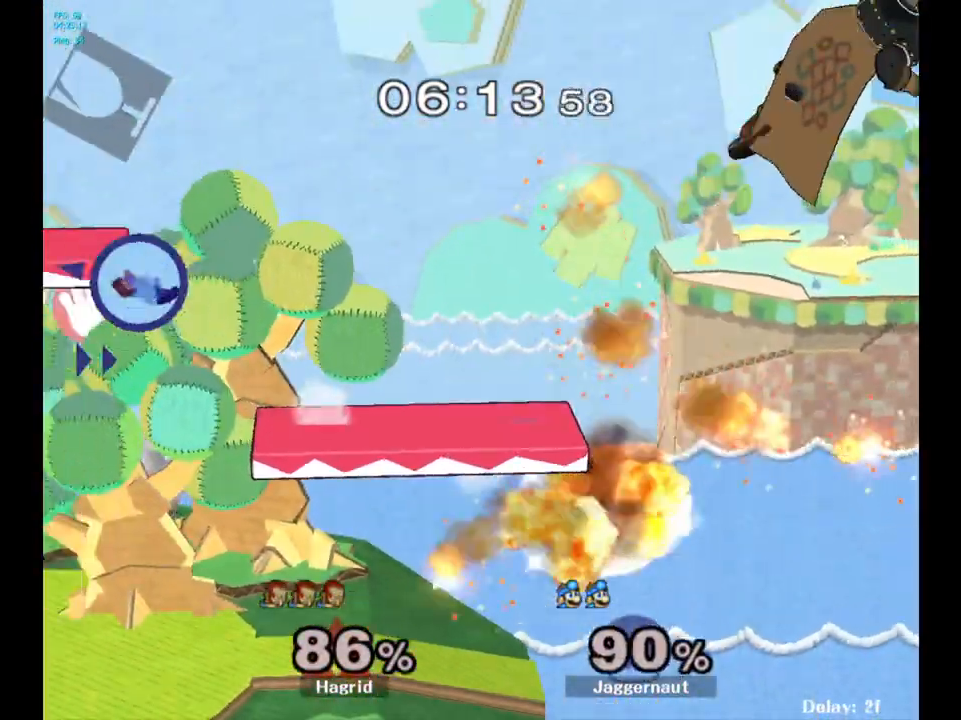
{"buttons": ["Y"], "left_stick": "right", "right_stick": "center", "events": [[350, "left_stick", "center"], [400, "left_stick", "right"], [450, "Y", "down"]]}
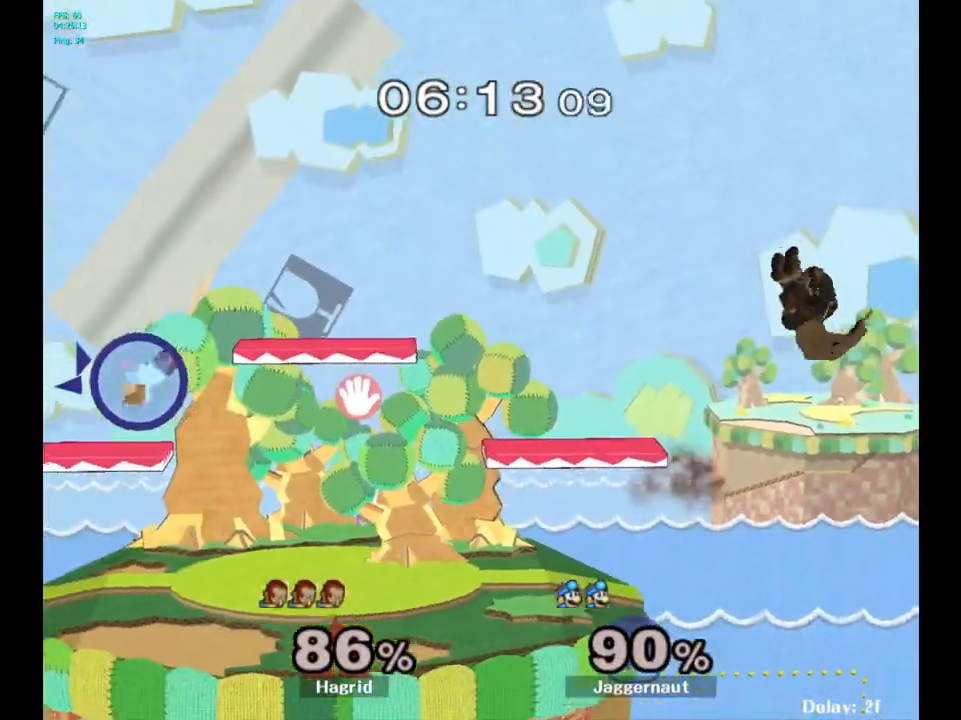
{"buttons": [], "left_stick": "right", "right_stick": "center", "events": [[33, "Y", "up"], [117, "Y", "down"], [167, "Y", "up"], [250, "Y", "down"], [367, "Y", "up"]]}
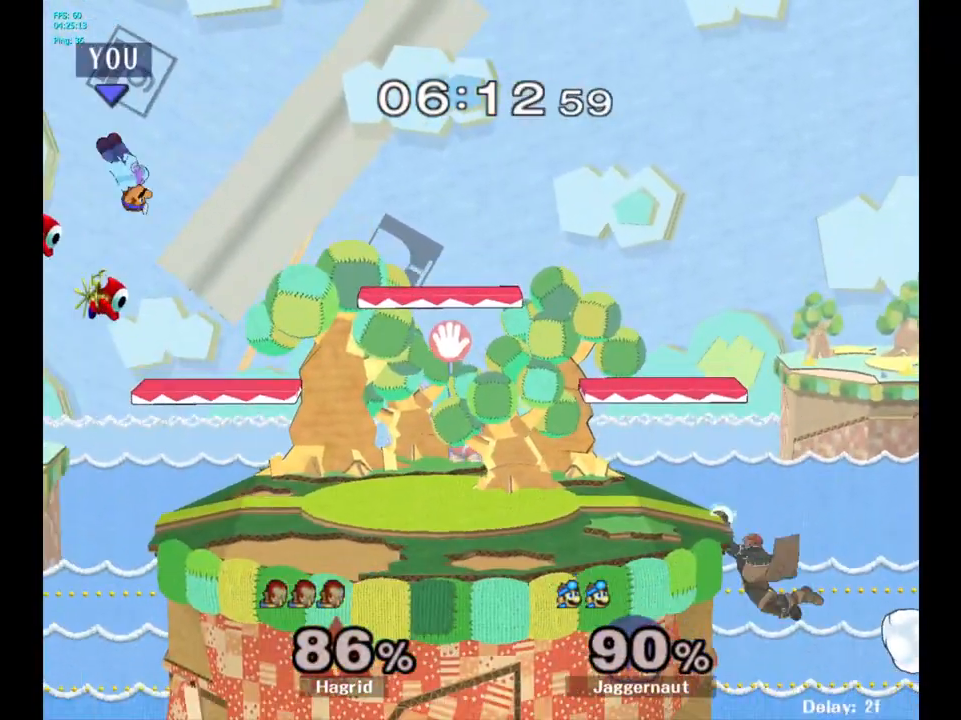
{"buttons": [], "left_stick": "down-right", "right_stick": "center", "events": [[50, "left_stick", "center"], [133, "left_stick", "down"], [283, "left_stick", "down-right"]]}
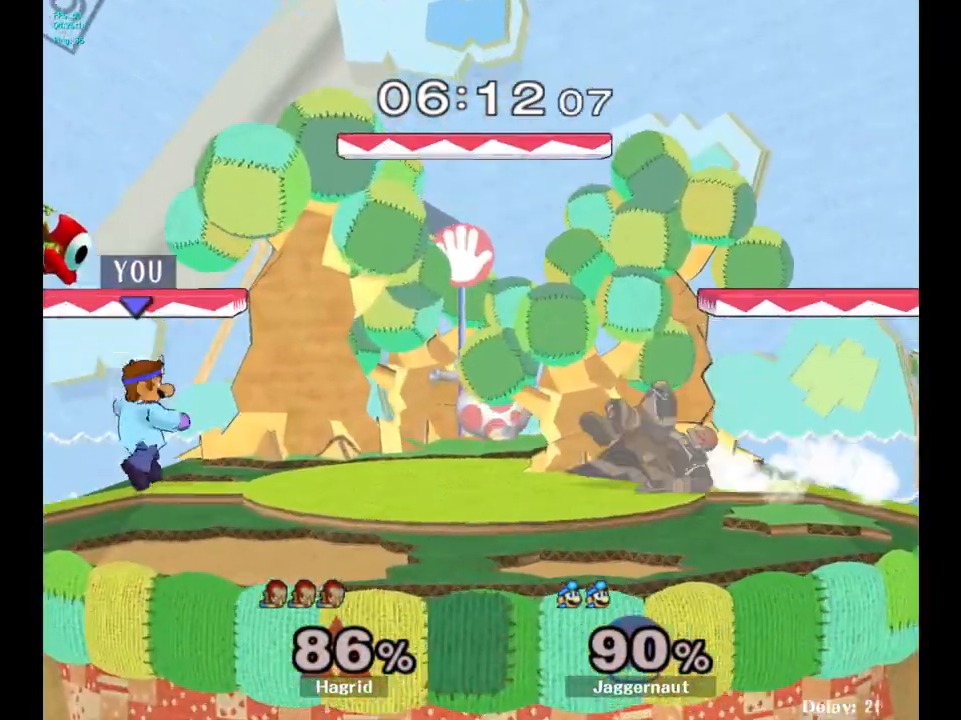
{"buttons": ["Y"], "left_stick": "right", "right_stick": "center", "events": [[100, "left_stick", "center"], [200, "left_stick", "right"], [400, "Y", "down"]]}
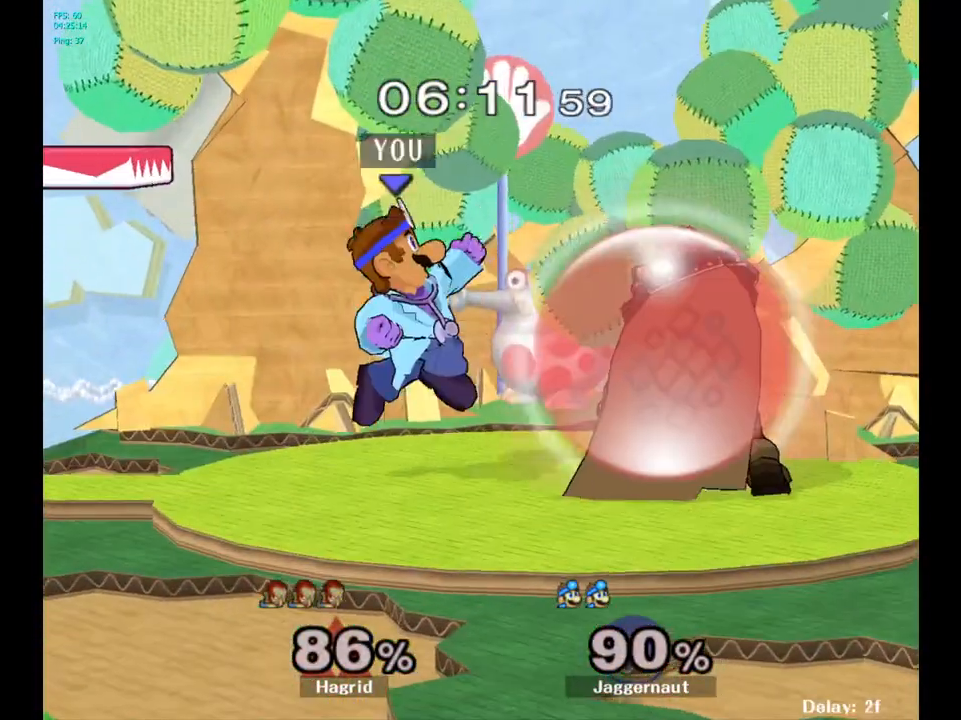
{"buttons": [], "left_stick": "right", "right_stick": "center", "events": [[33, "A", "down"], [67, "left_stick", "center"], [133, "Y", "up"], [250, "A", "up"], [350, "left_stick", "right"]]}
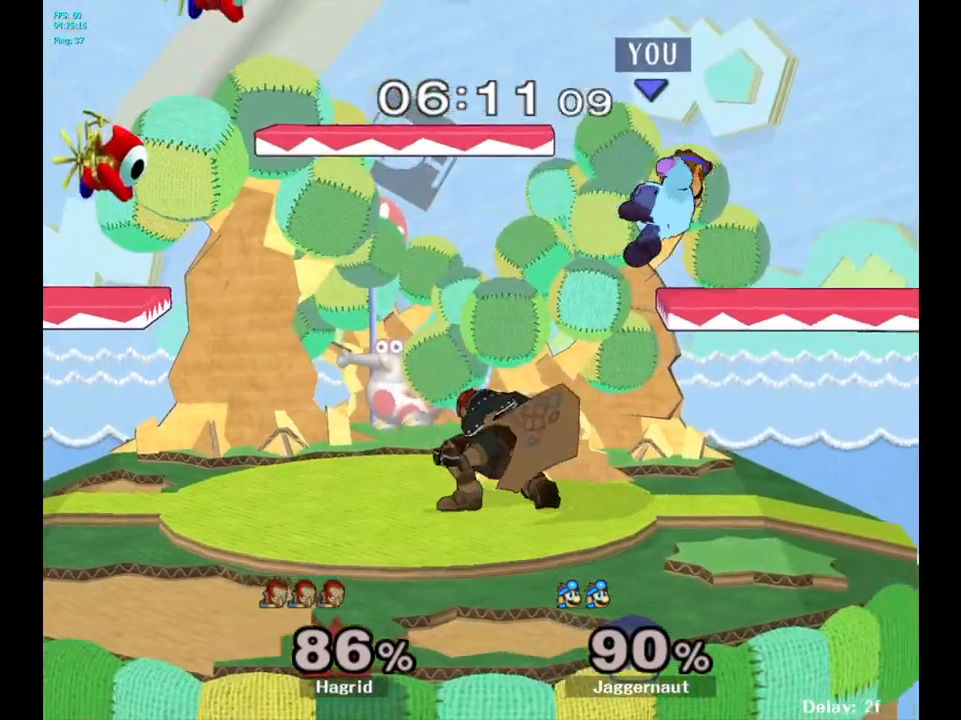
{"buttons": ["R1"], "left_stick": "center", "right_stick": "center", "events": [[133, "R1", "down"], [250, "left_stick", "center"]]}
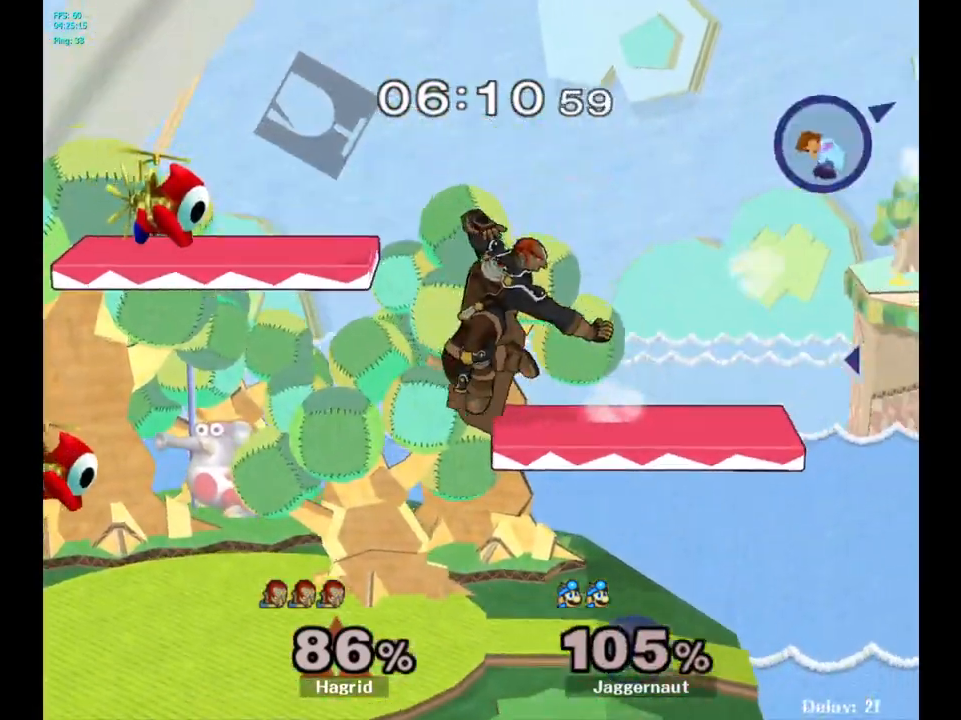
{"buttons": [], "left_stick": "left", "right_stick": "center", "events": [[17, "left_stick", "left"], [67, "R1", "up"], [200, "Y", "down"], [317, "Y", "up"], [383, "Y", "down"], [483, "Y", "up"]]}
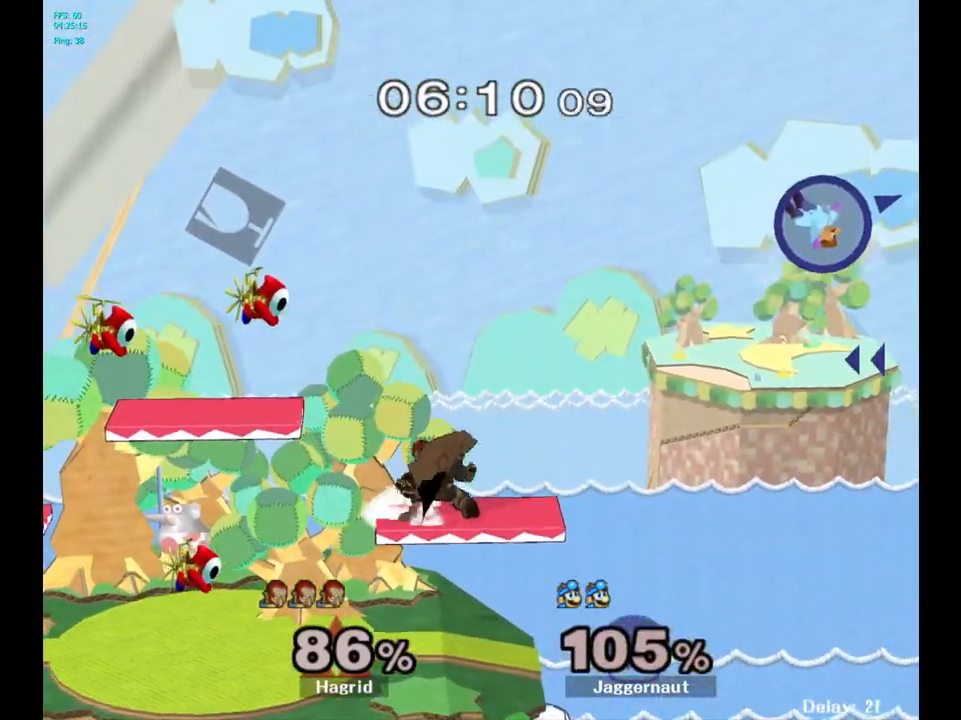
{"buttons": [], "left_stick": "center", "right_stick": "center", "events": [[50, "Y", "down"], [183, "Y", "up"], [433, "left_stick", "center"]]}
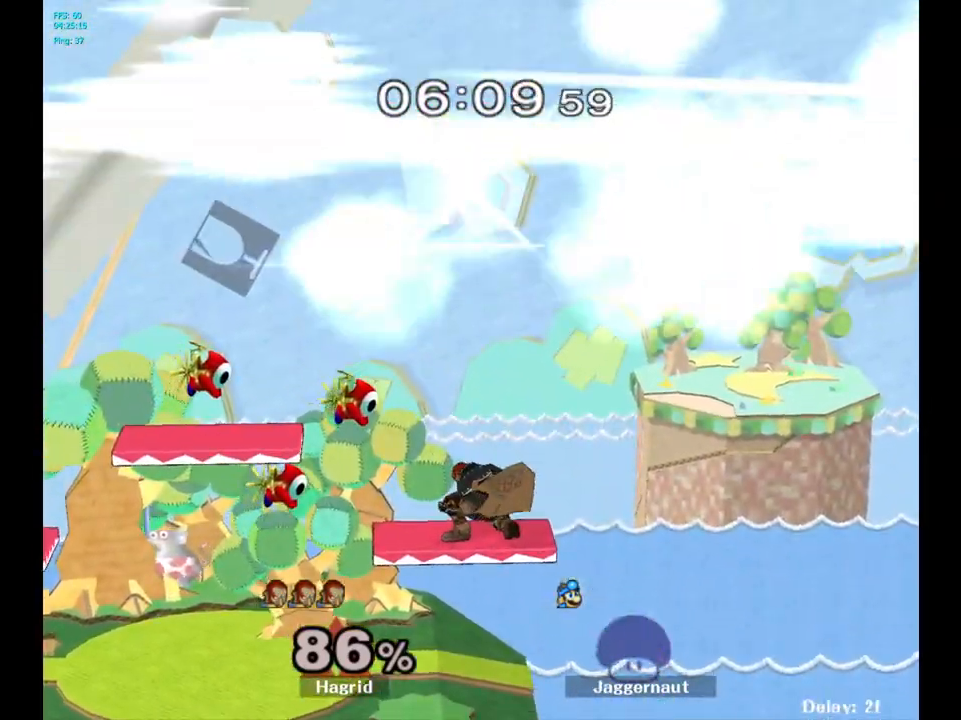
{"buttons": [], "left_stick": "center", "right_stick": "center", "events": []}
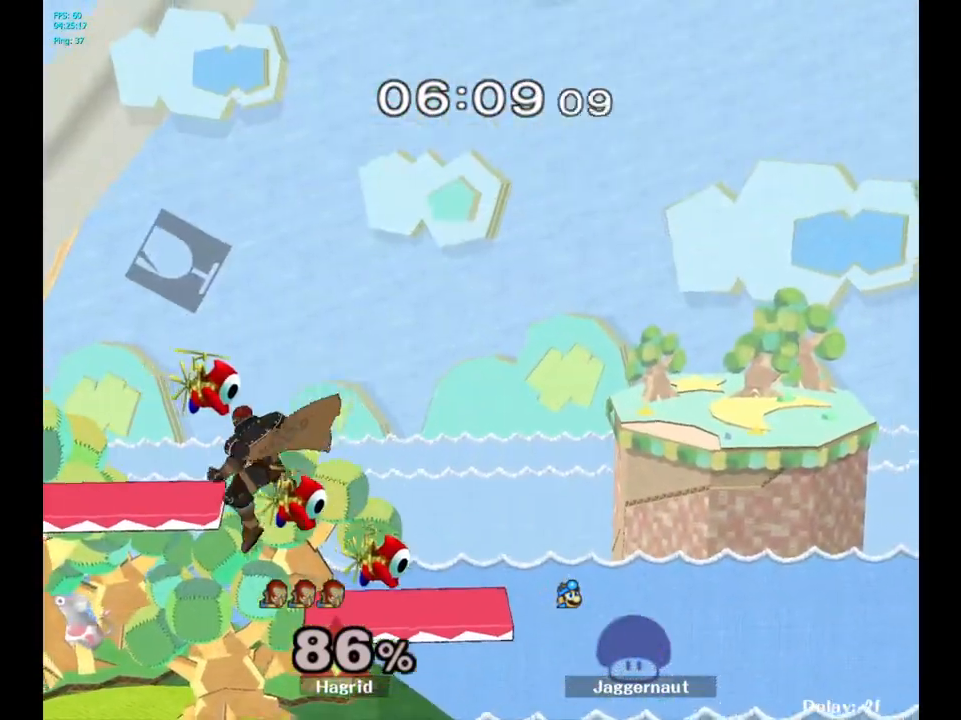
{"buttons": [], "left_stick": "right", "right_stick": "center", "events": [[283, "left_stick", "right"]]}
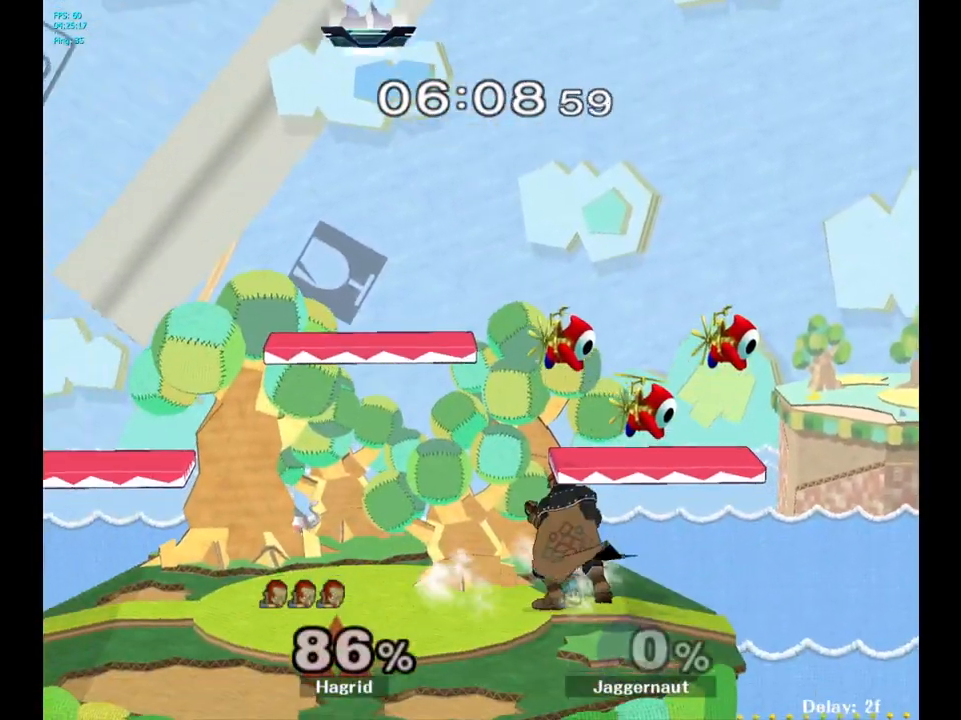
{"buttons": [], "left_stick": "right", "right_stick": "center", "events": []}
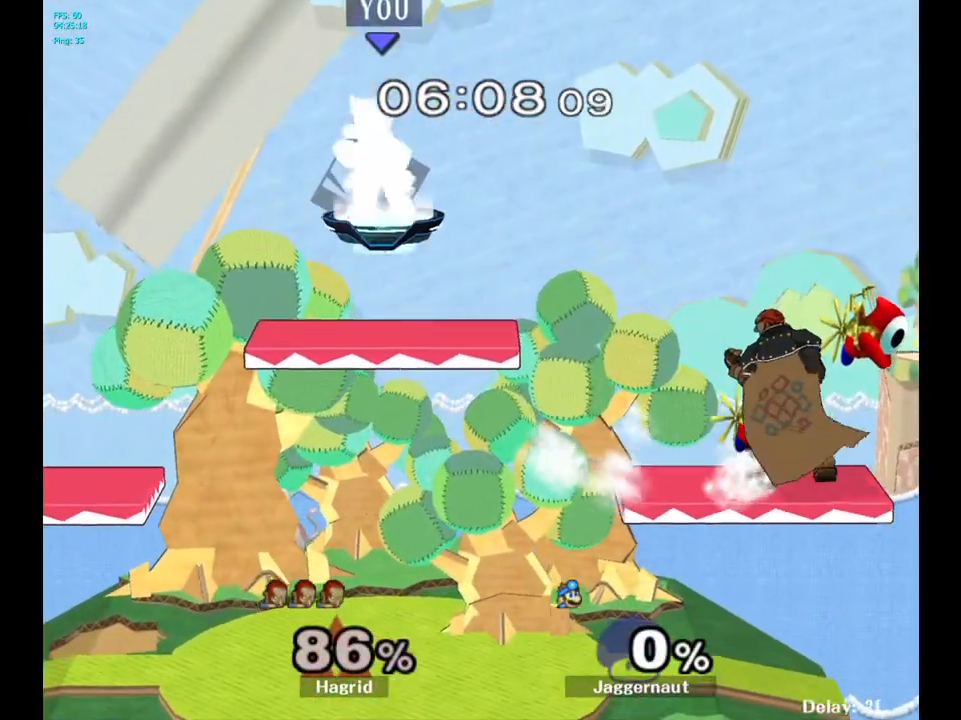
{"buttons": ["Y"], "left_stick": "right", "right_stick": "center", "events": [[133, "left_stick", "down-right"], [417, "left_stick", "right"], [483, "Y", "down"]]}
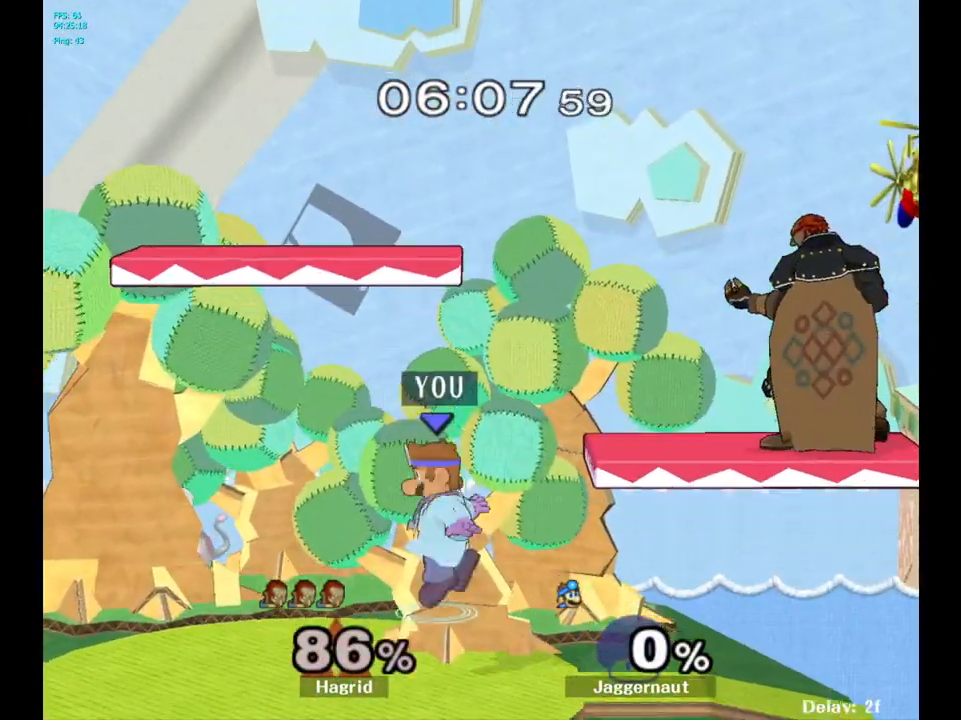
{"buttons": ["Y"], "left_stick": "right", "right_stick": "center", "events": [[283, "A", "down"], [500, "A", "up"]]}
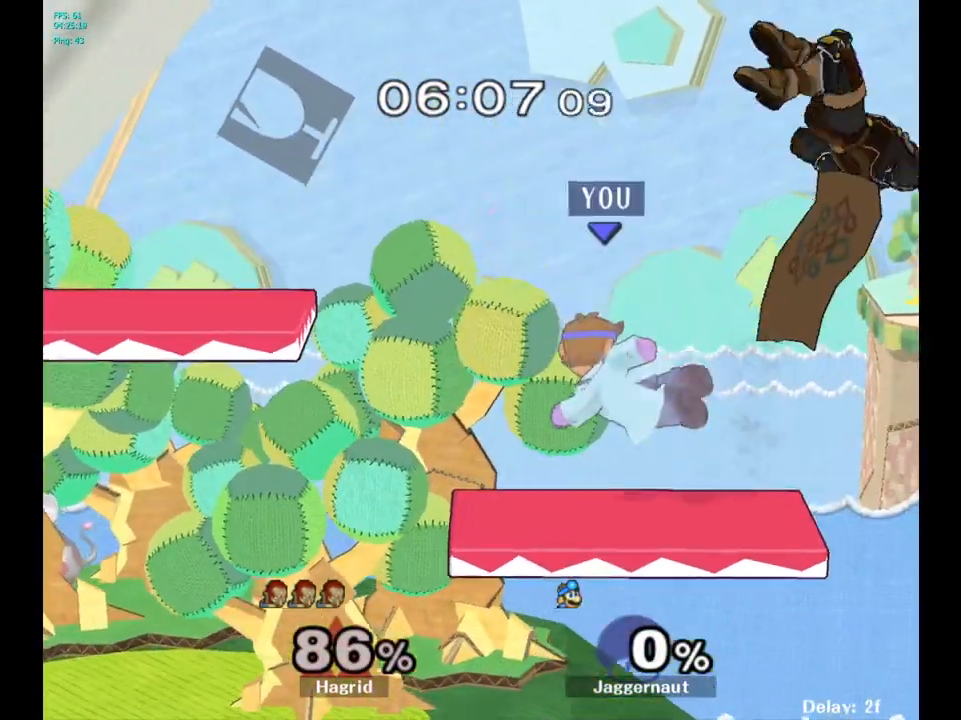
{"buttons": ["A", "Y"], "left_stick": "right", "right_stick": "center", "events": [[17, "Y", "up"], [83, "left_stick", "down-left"], [100, "R1", "down"], [217, "R1", "up"], [217, "left_stick", "center"], [383, "Y", "down"], [450, "left_stick", "right"], [500, "A", "down"]]}
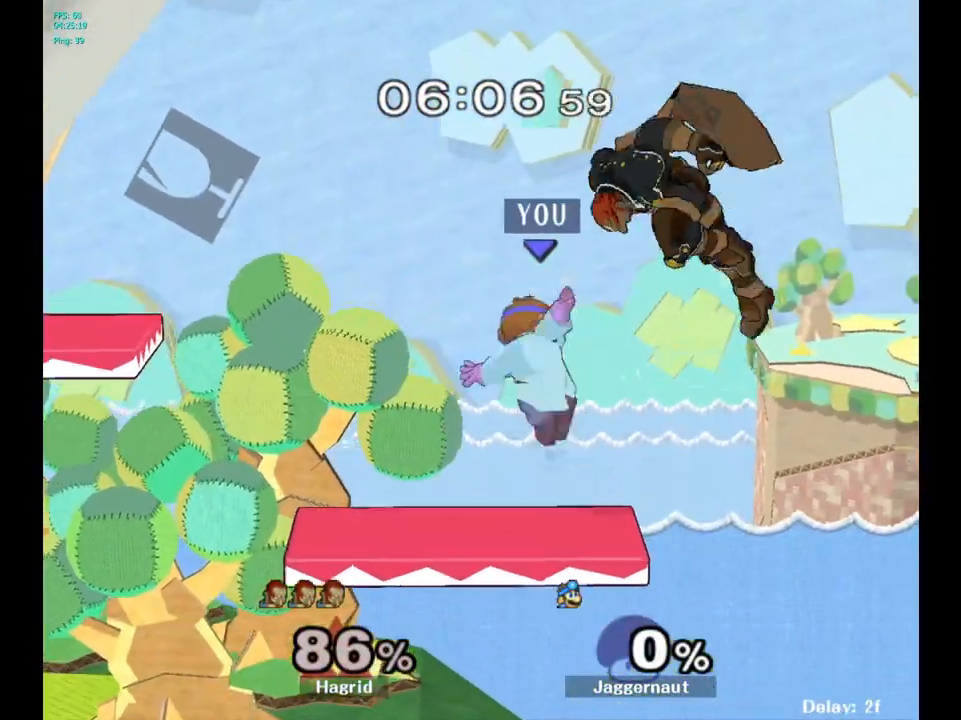
{"buttons": [], "left_stick": "left", "right_stick": "center", "events": [[83, "Y", "up"], [150, "A", "up"], [150, "left_stick", "left"]]}
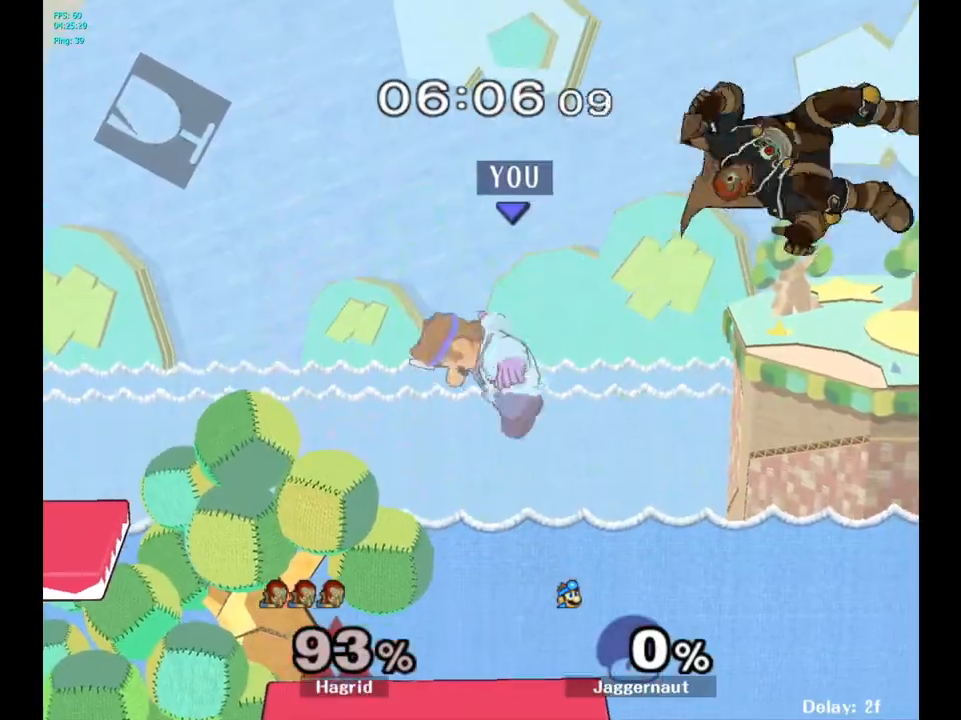
{"buttons": [], "left_stick": "center", "right_stick": "center", "events": [[83, "left_stick", "right"], [250, "left_stick", "center"], [350, "left_stick", "left"], [483, "left_stick", "center"]]}
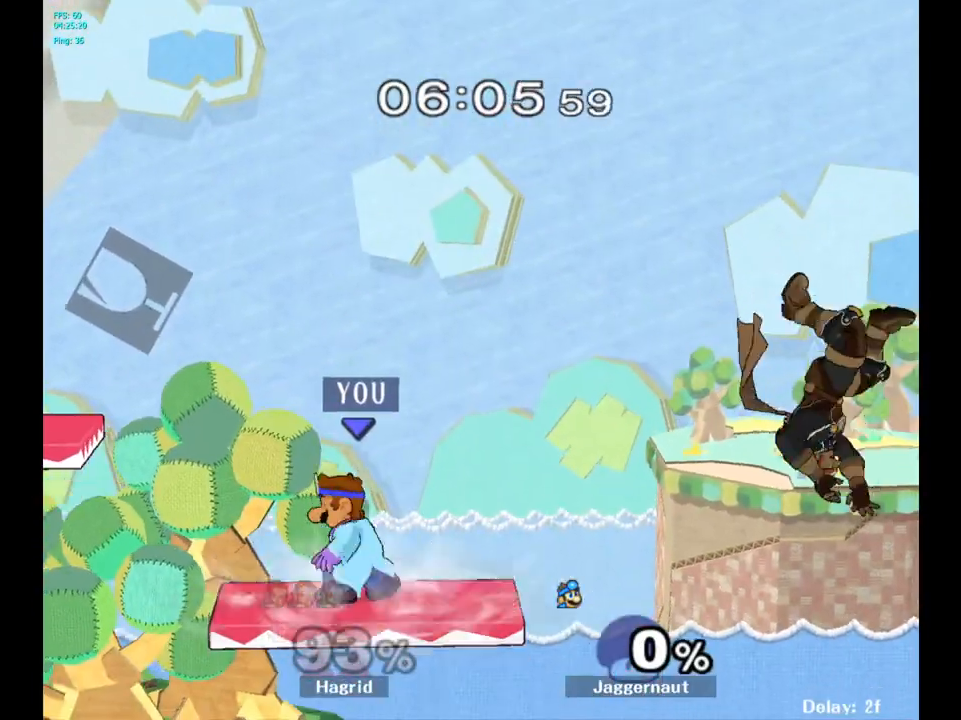
{"buttons": [], "left_stick": "center", "right_stick": "center", "events": [[233, "left_stick", "down"], [500, "left_stick", "center"]]}
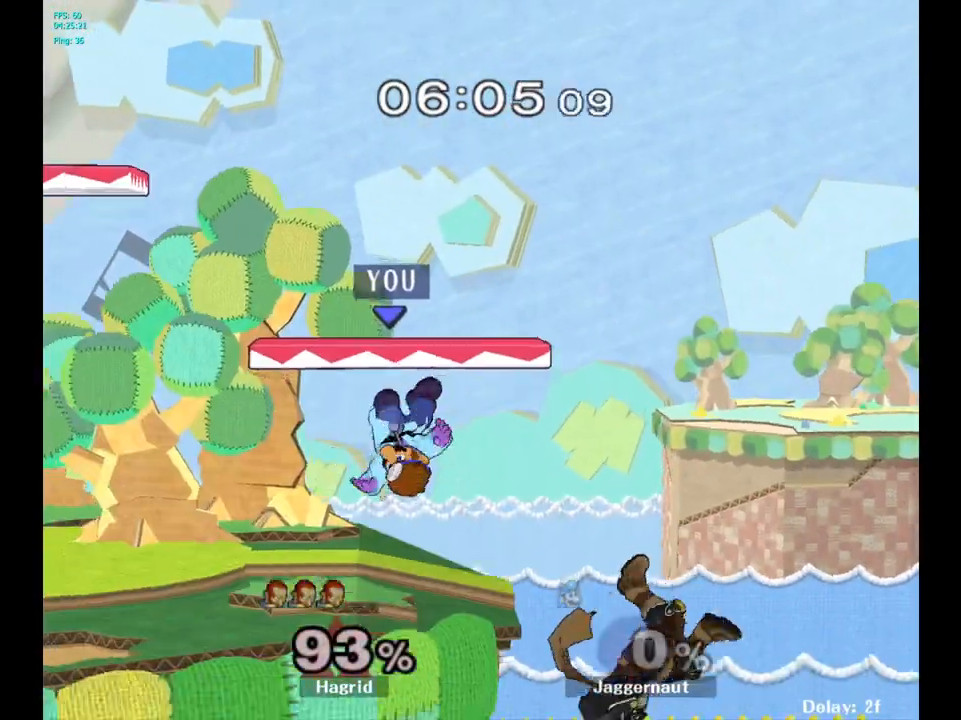
{"buttons": [], "left_stick": "center", "right_stick": "center", "events": [[317, "left_stick", "right"], [333, "A", "down"], [383, "left_stick", "center"], [433, "A", "up"]]}